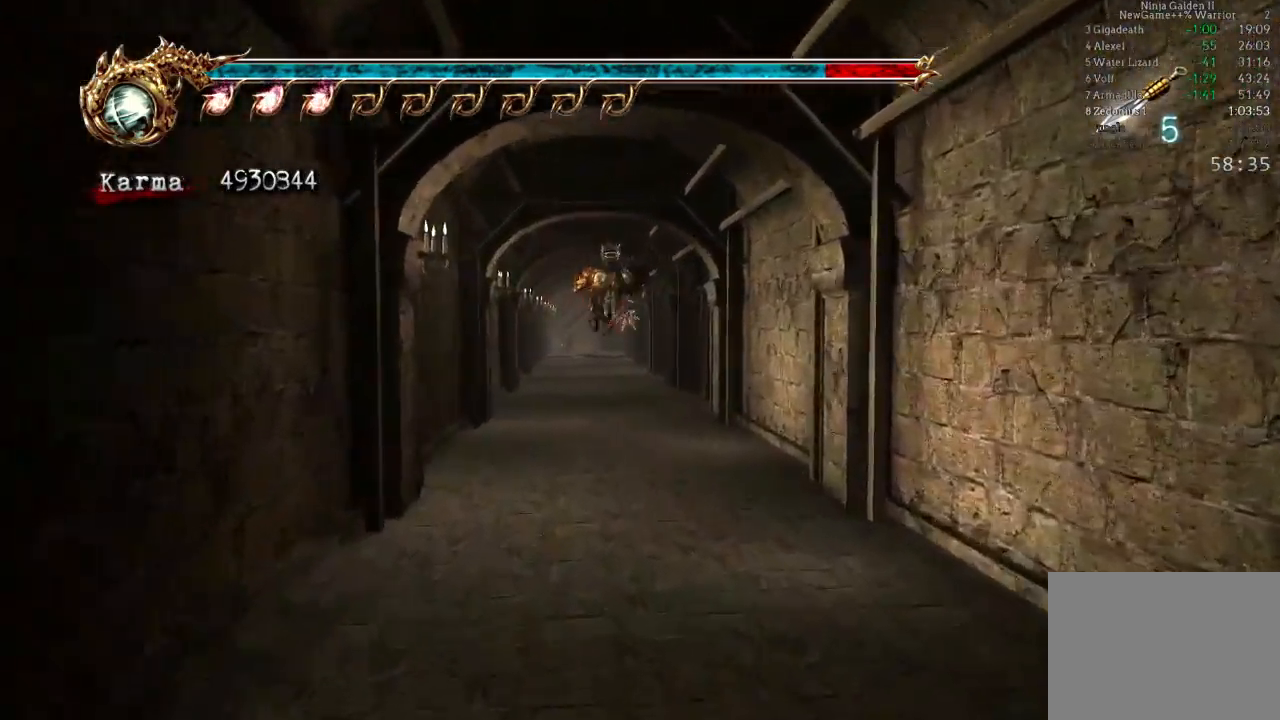
Gameplay with a controller (Xbox layout); each line is a JSON object with the inputs held at the frame after it (dt_ms = milliseconds from this image to that frame). "events" lists button and stick changes between this image and that frame as [ms after this image, input, new state], when the widget could be followed in between. Not read: L3 R3.
{"dt_ms": 1000, "buttons": ["L2"], "left_stick": "up", "right_stick": "center"}
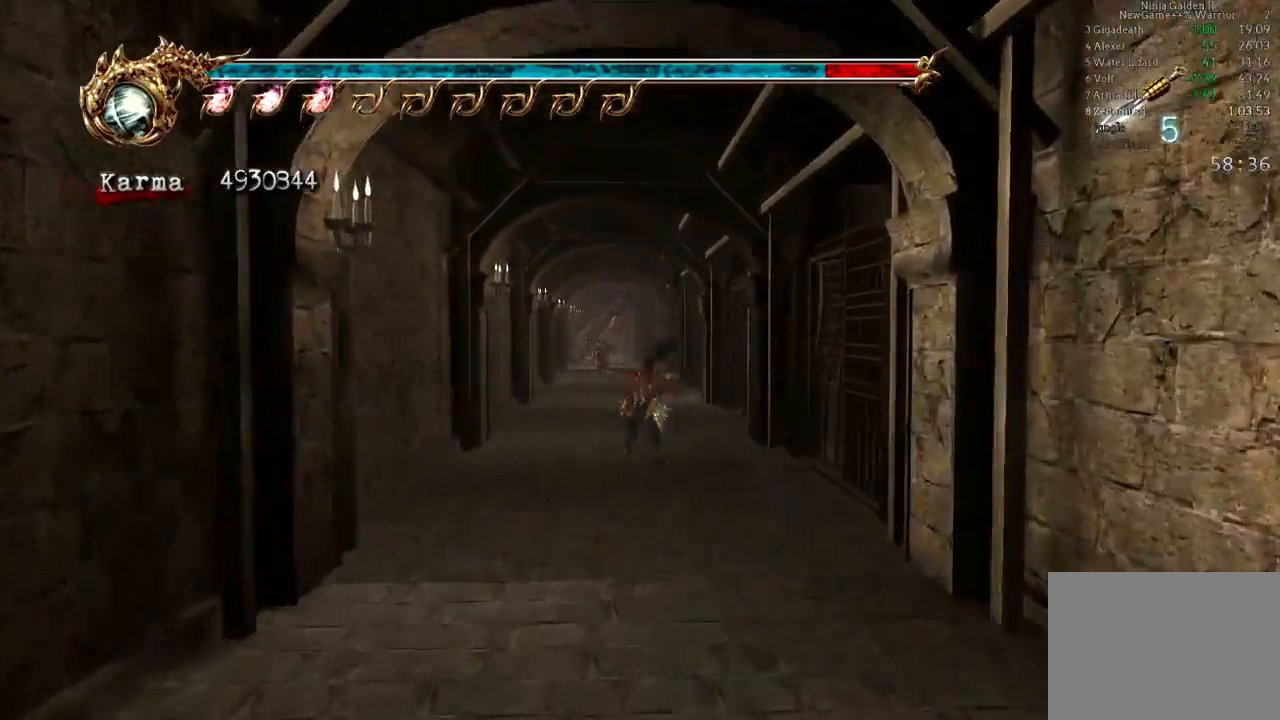
{"dt_ms": 500, "buttons": ["B", "L2"], "left_stick": "up", "right_stick": "center", "events": [[83, "A", "down"], [183, "A", "up"], [300, "B", "down"], [367, "B", "up"], [417, "B", "down"]]}
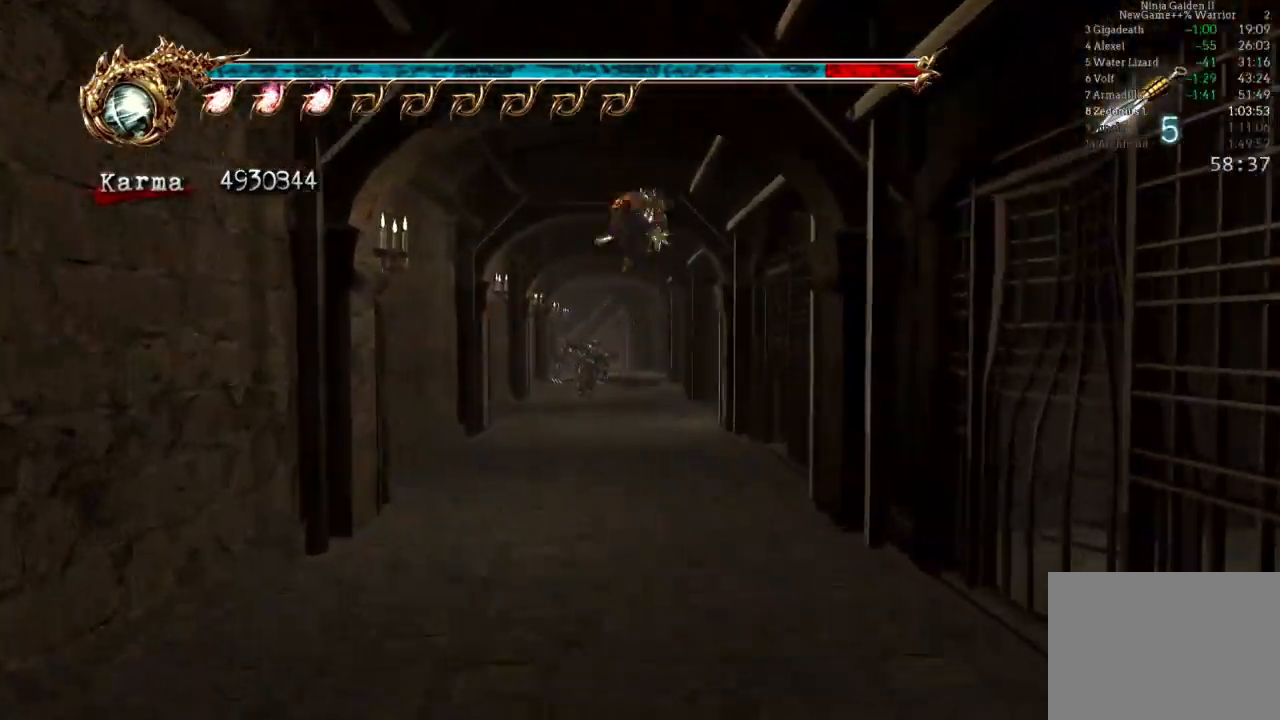
{"dt_ms": 500, "buttons": [], "left_stick": "up", "right_stick": "center", "events": [[50, "B", "up"], [217, "L2", "up"]]}
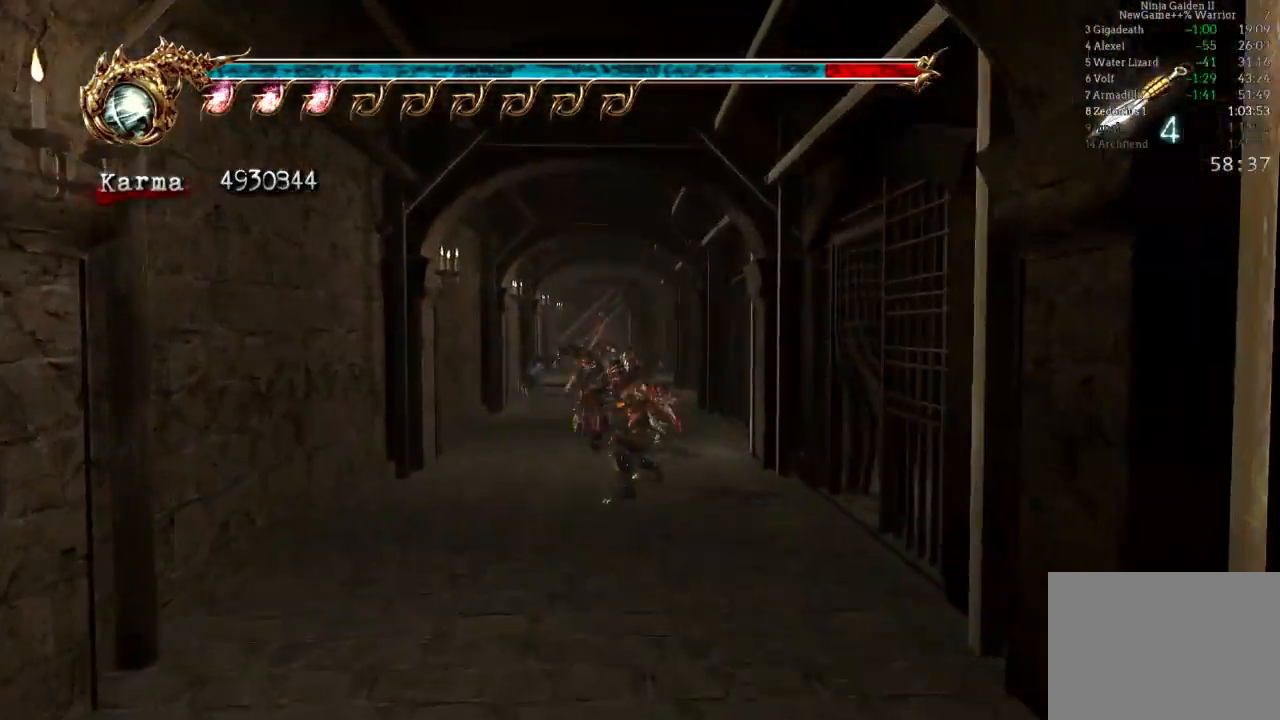
{"dt_ms": 500, "buttons": ["A", "L2"], "left_stick": "up", "right_stick": "center", "events": [[217, "L2", "down"], [450, "A", "down"]]}
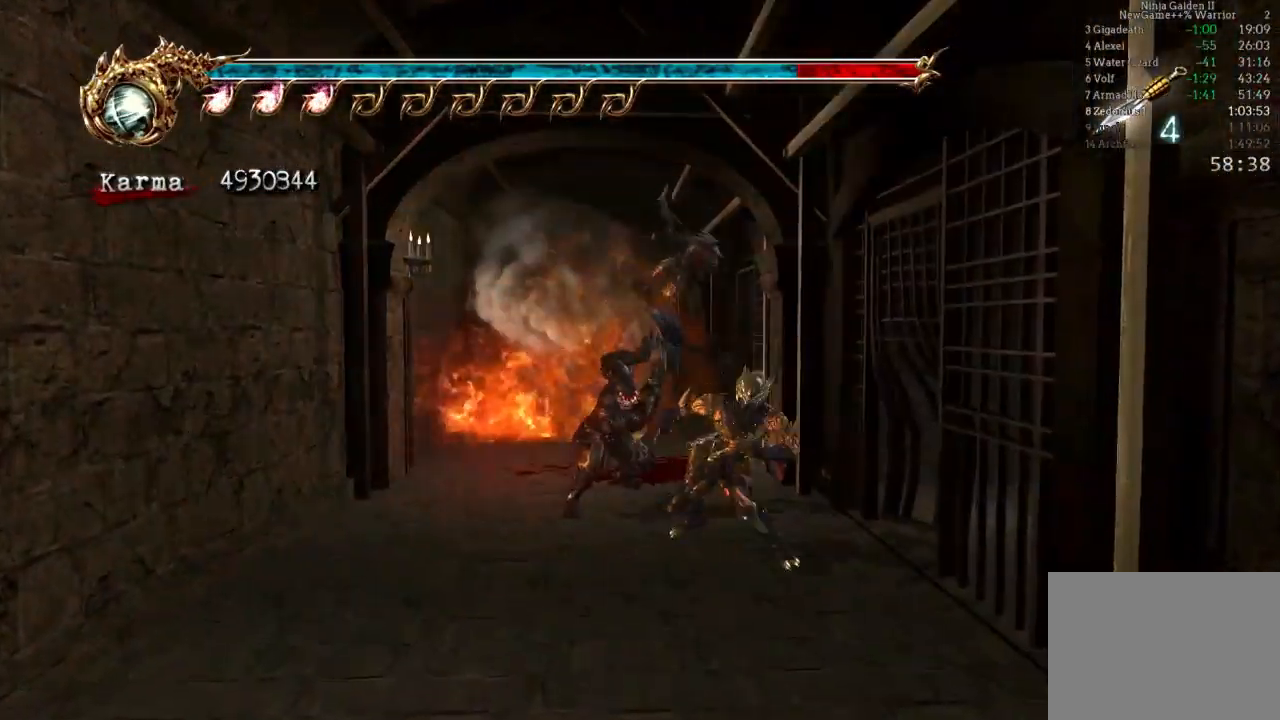
{"dt_ms": 500, "buttons": ["L2"], "left_stick": "center", "right_stick": "center", "events": [[183, "A", "up"], [267, "left_stick", "center"], [333, "left_stick", "up-left"], [483, "left_stick", "center"]]}
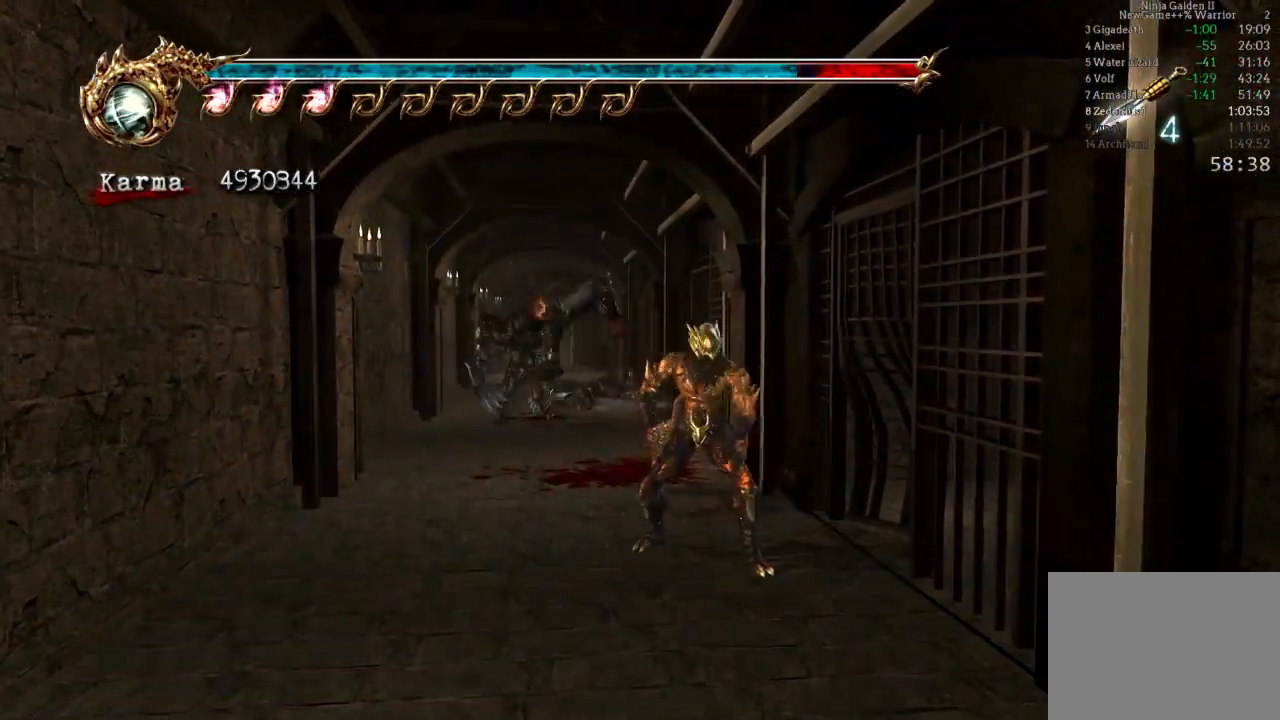
{"dt_ms": 500, "buttons": ["L2"], "left_stick": "up-right", "right_stick": "center", "events": [[17, "left_stick", "up"], [233, "A", "down"], [467, "A", "up"], [500, "left_stick", "up-right"]]}
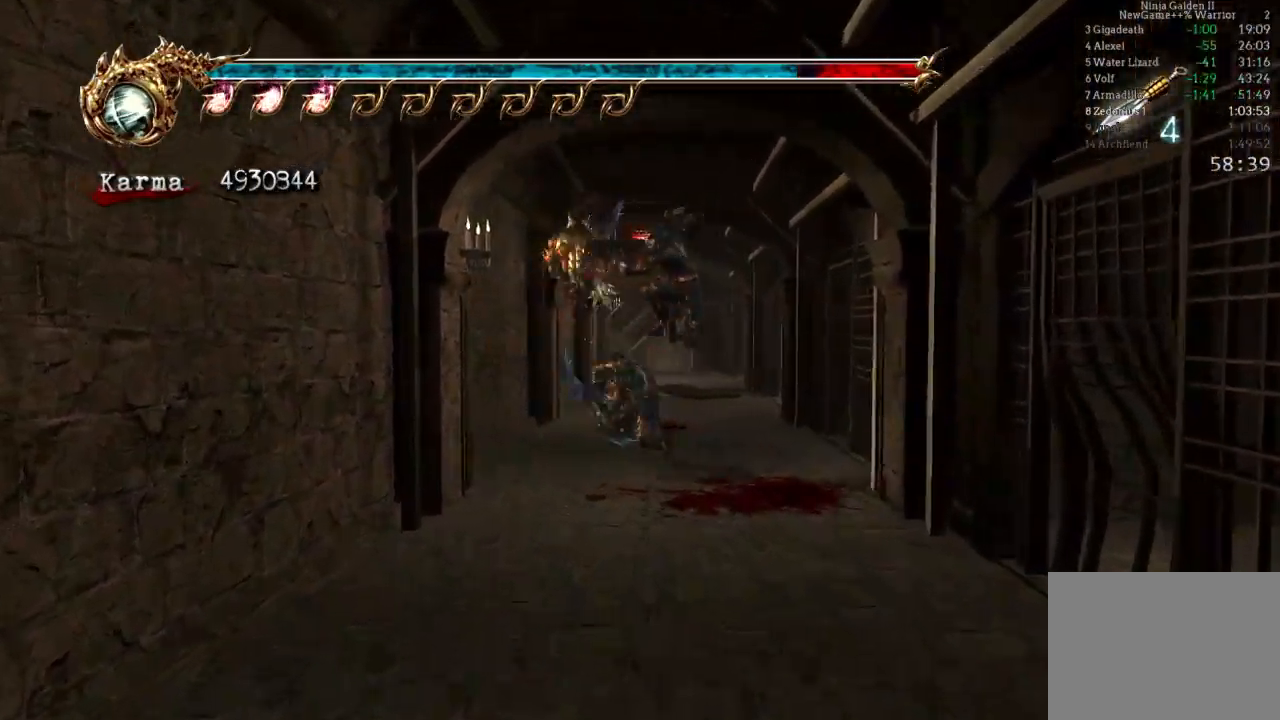
{"dt_ms": 500, "buttons": ["L2"], "left_stick": "up", "right_stick": "center", "events": [[50, "L2", "up"], [300, "L2", "down"], [300, "left_stick", "up"]]}
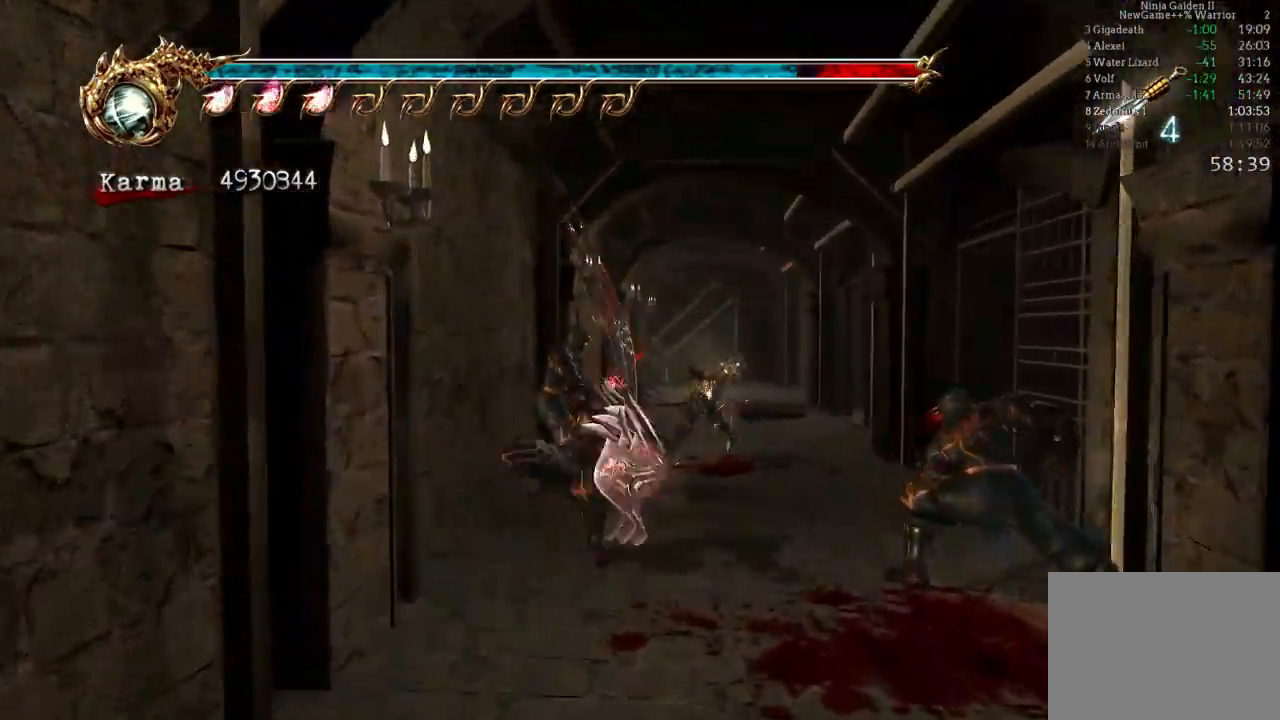
{"dt_ms": 500, "buttons": ["L2"], "left_stick": "center", "right_stick": "center", "events": [[233, "L2", "up"], [333, "L2", "down"], [467, "left_stick", "center"]]}
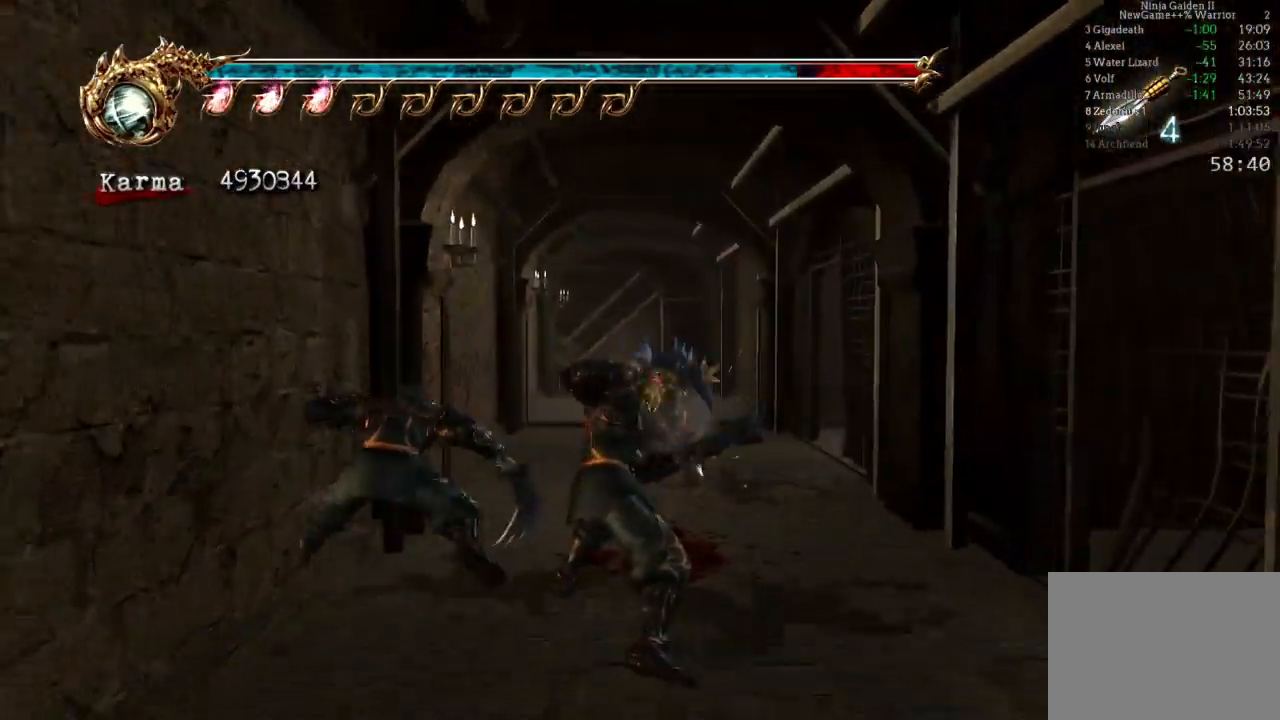
{"dt_ms": 500, "buttons": ["L2"], "left_stick": "center", "right_stick": "center", "events": [[33, "left_stick", "up"], [200, "left_stick", "center"]]}